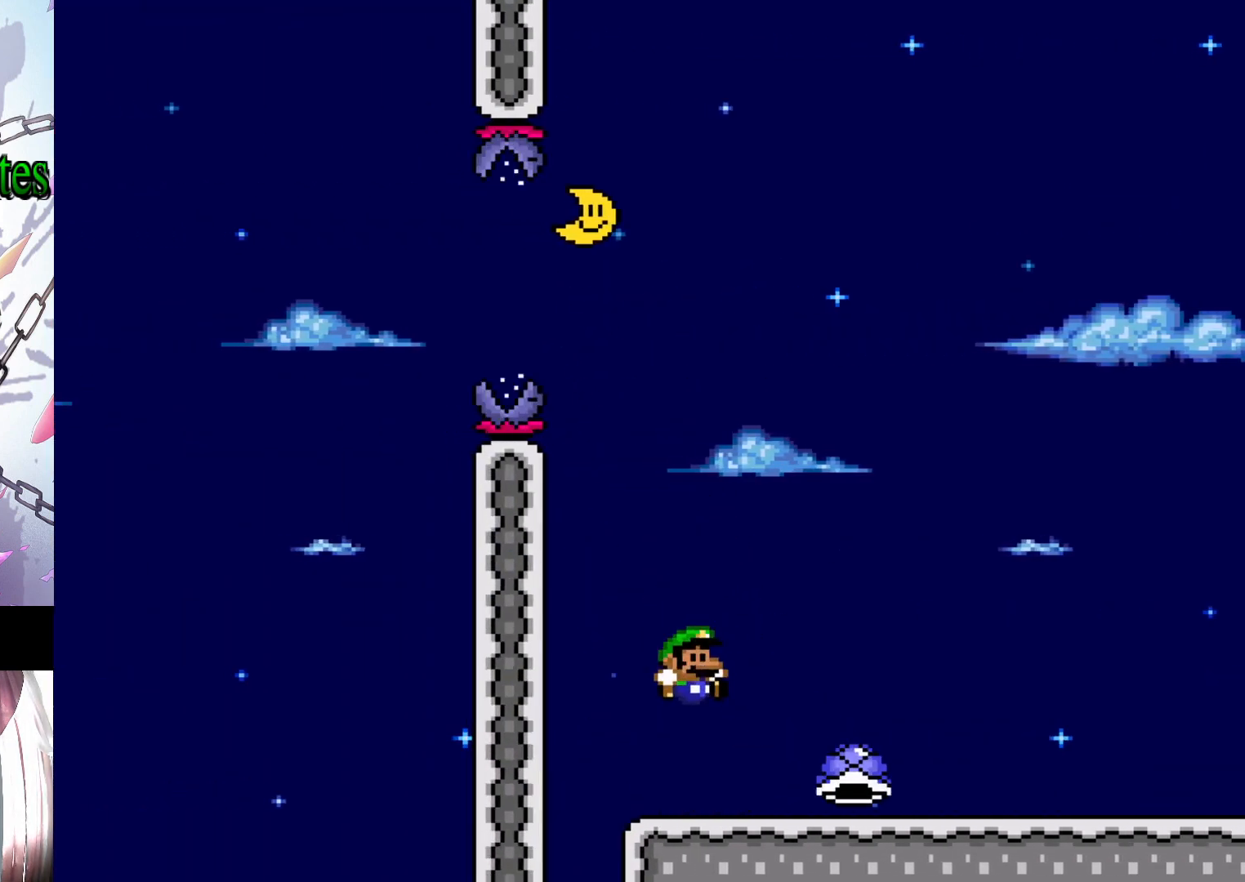
Gameplay with a controller (Nintendo layout); each line is a JSON object with the inputs held at the frame after it. "events" lists button and stick changes between this image and that frame as [ms after this image, input, new state], when the widget could be followed in between. Not read: L3 R3.
{"buttons": ["Y"], "events": [[67, "DPAD_LEFT", "down"], [133, "DPAD_LEFT", "up"], [167, "DPAD_RIGHT", "down"], [267, "B", "up"], [300, "DPAD_RIGHT", "up"]]}
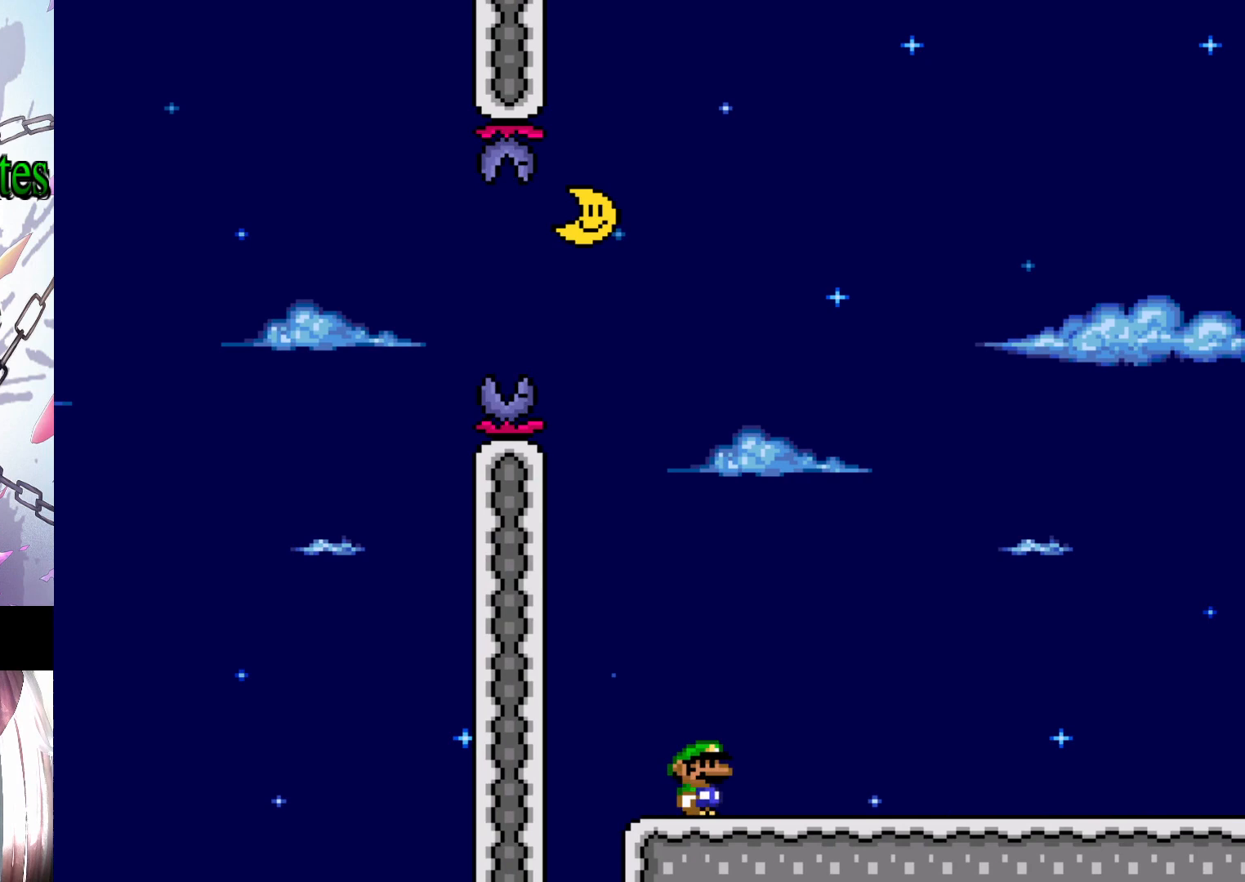
{"buttons": ["Y", "DPAD_RIGHT"], "events": [[100, "B", "down"], [100, "DPAD_RIGHT", "down"], [233, "B", "up"]]}
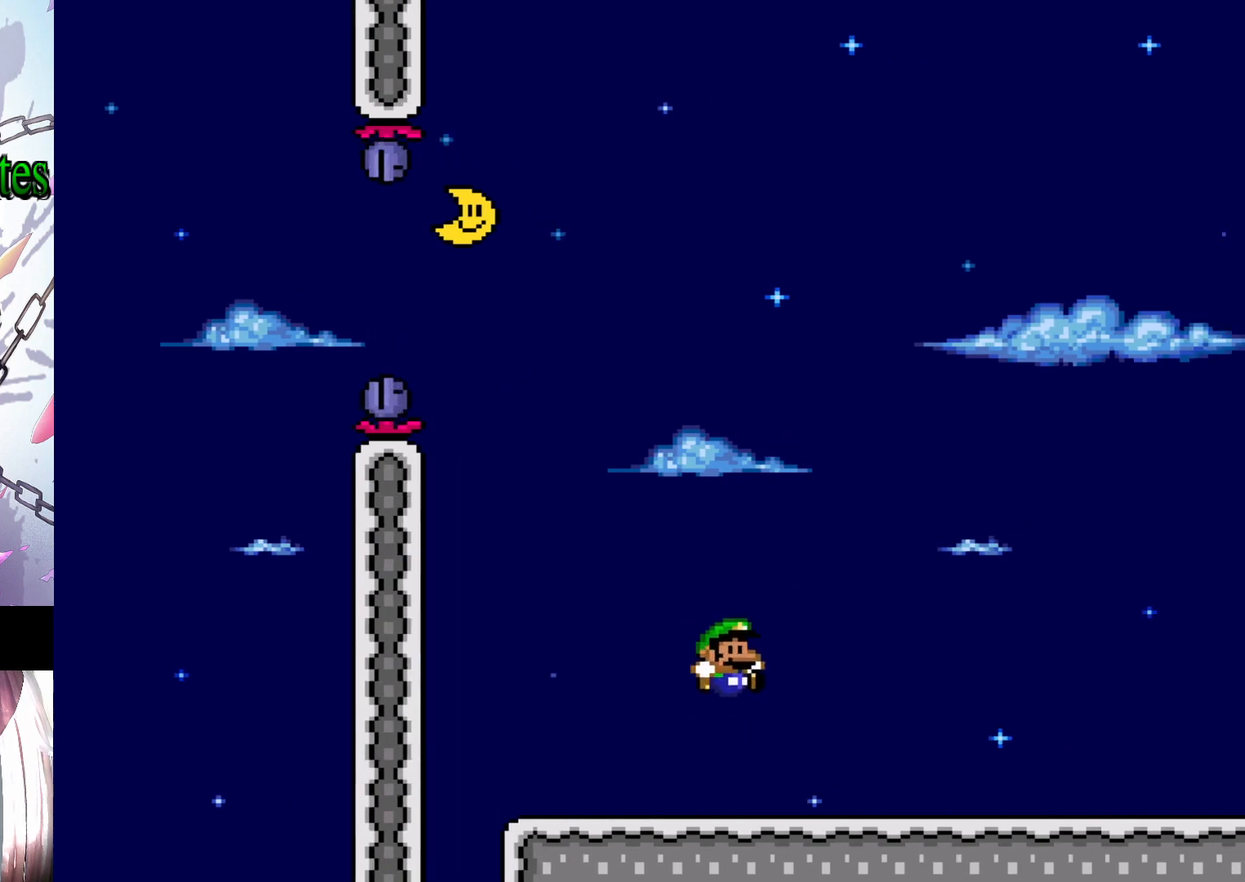
{"buttons": ["Y", "DPAD_RIGHT"], "events": [[33, "DPAD_RIGHT", "up"], [133, "DPAD_LEFT", "down"], [267, "B", "down"], [300, "DPAD_LEFT", "up"], [333, "DPAD_RIGHT", "down"], [500, "B", "up"]]}
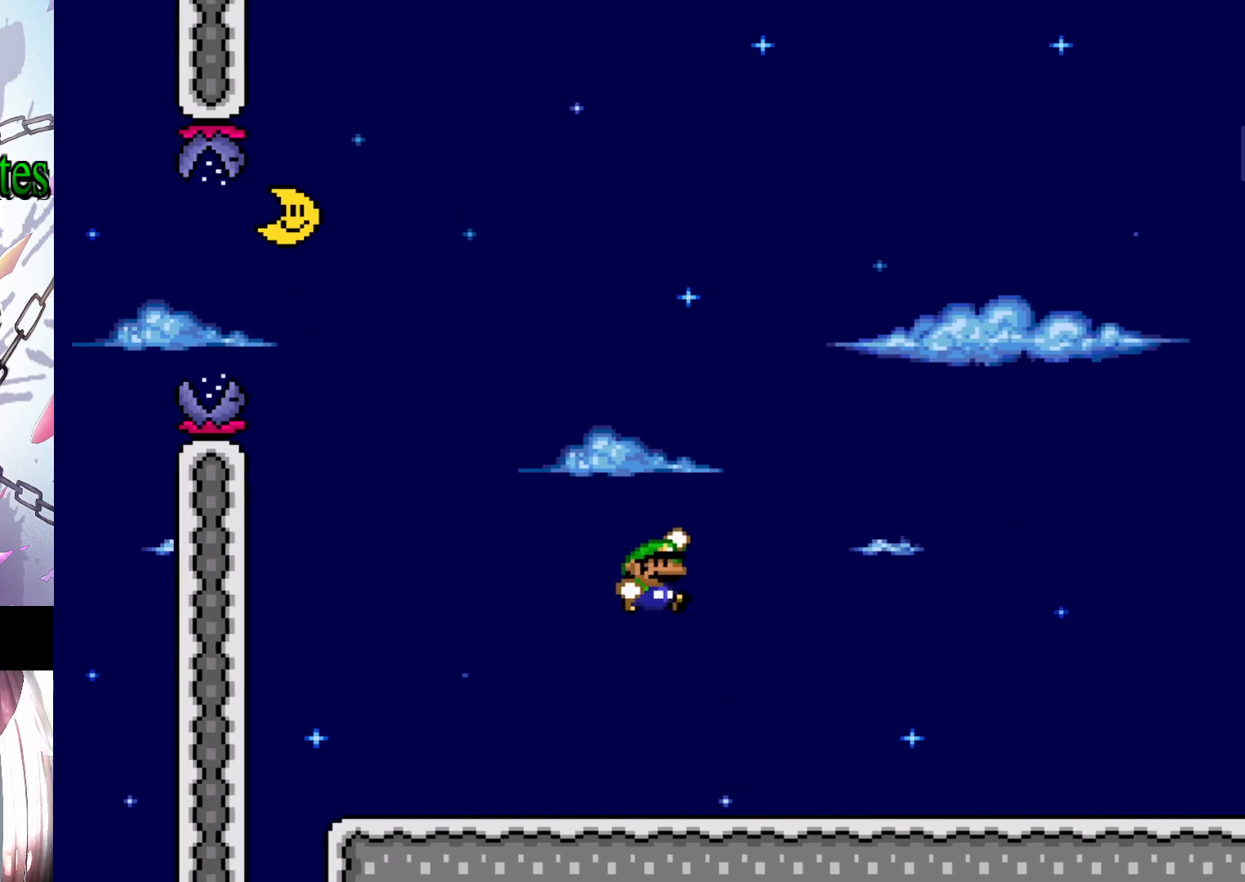
{"buttons": ["Y", "DPAD_RIGHT"], "events": []}
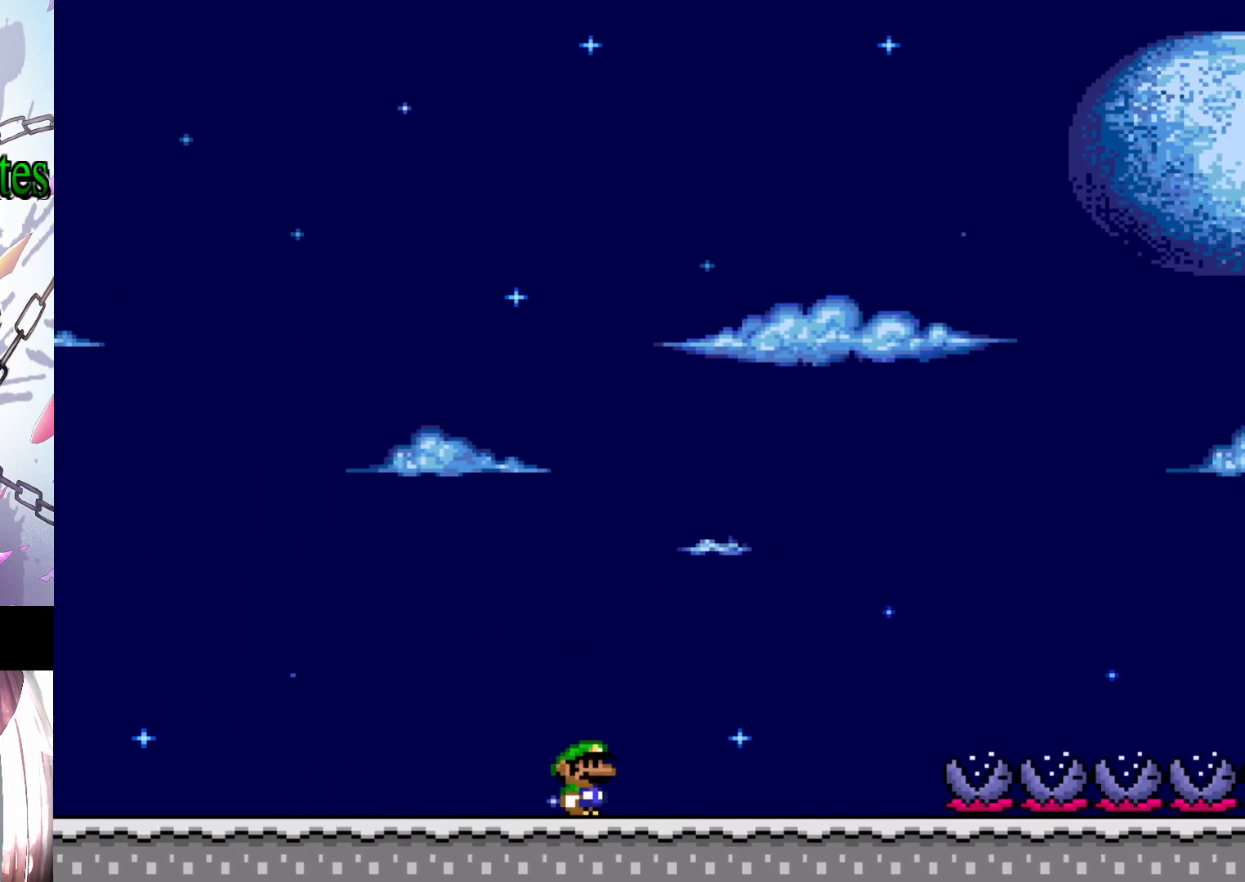
{"buttons": ["B", "Y", "DPAD_RIGHT"], "events": [[467, "B", "down"]]}
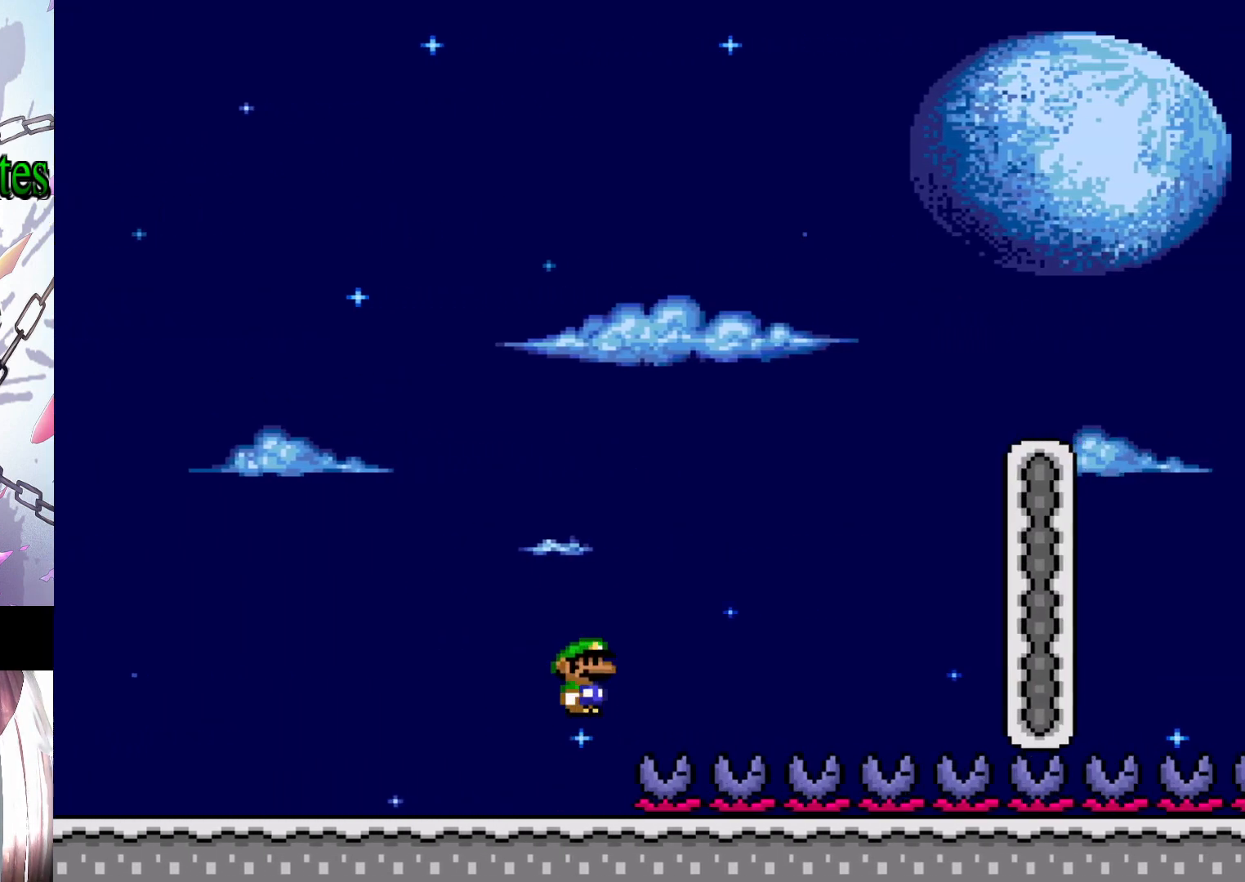
{"buttons": ["B", "Y", "DPAD_LEFT"], "events": [[33, "DPAD_RIGHT", "up"], [167, "DPAD_LEFT", "down"]]}
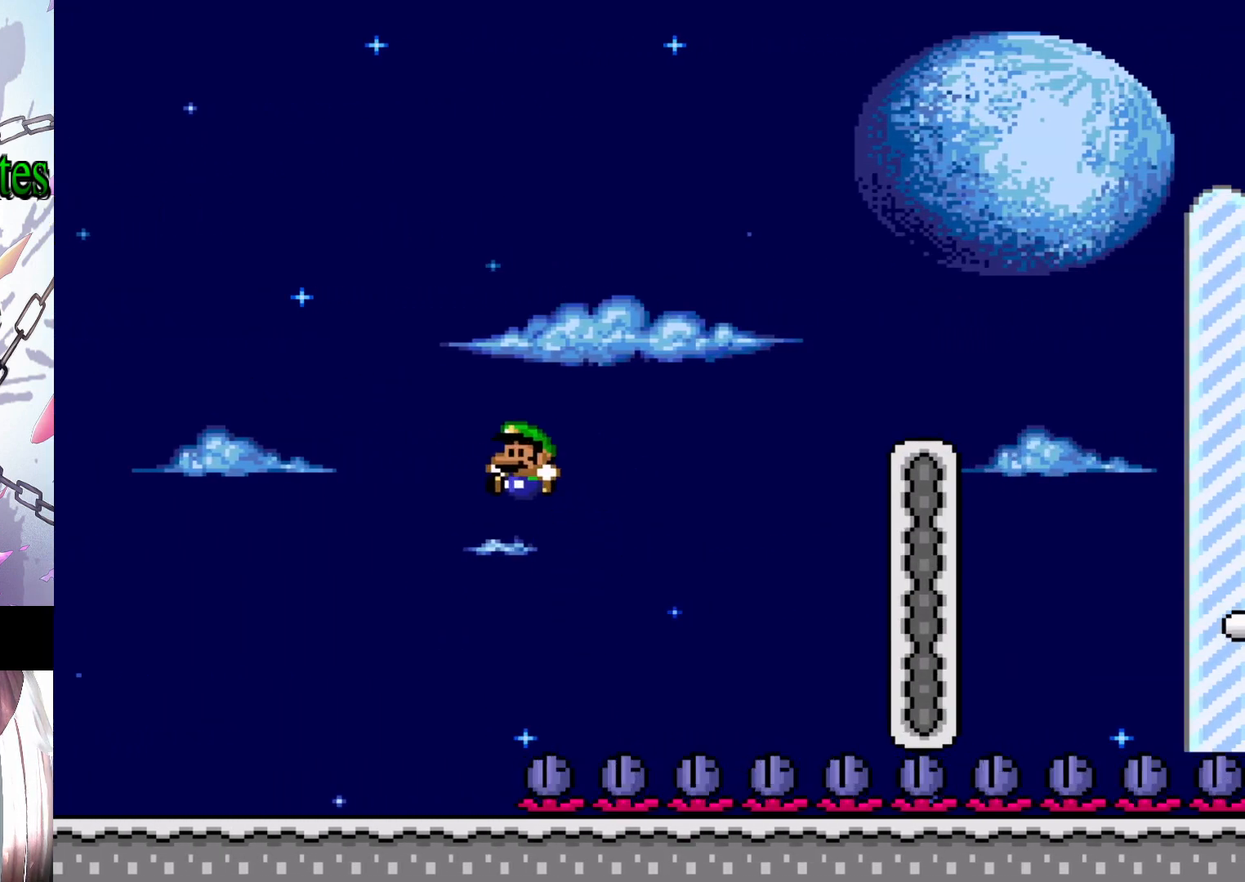
{"buttons": ["Y", "DPAD_LEFT"], "events": [[33, "B", "up"]]}
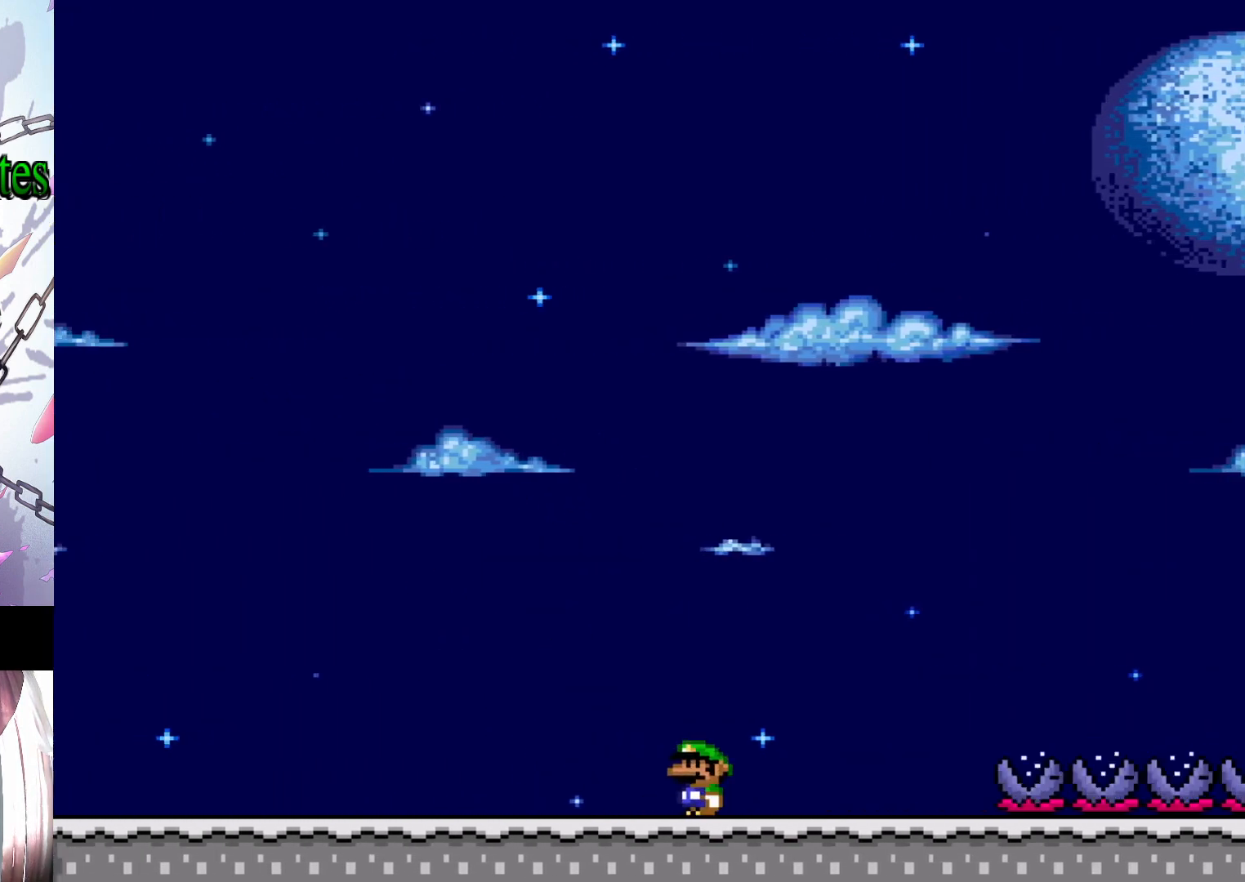
{"buttons": ["Y", "DPAD_LEFT"], "events": []}
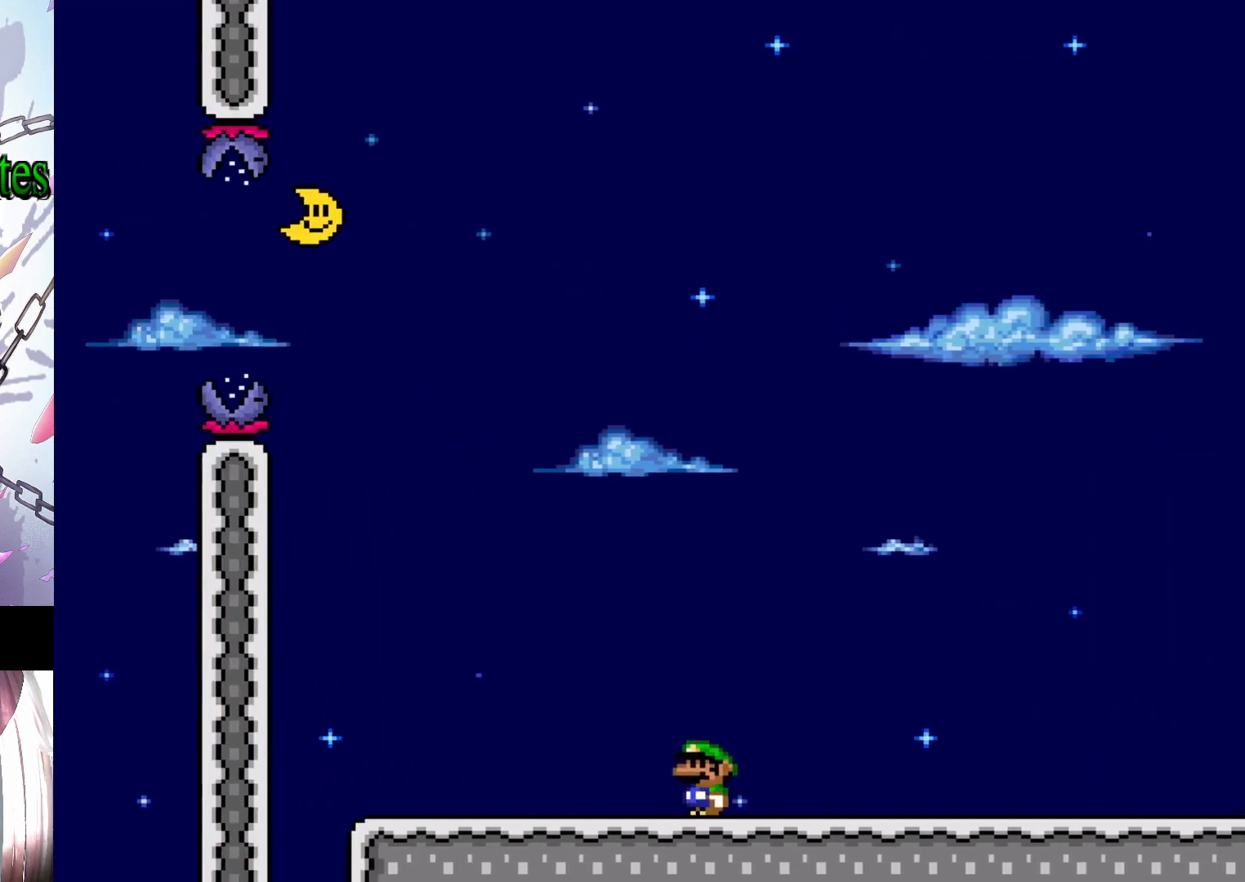
{"buttons": ["B", "Y"], "events": [[400, "B", "down"], [433, "DPAD_LEFT", "up"]]}
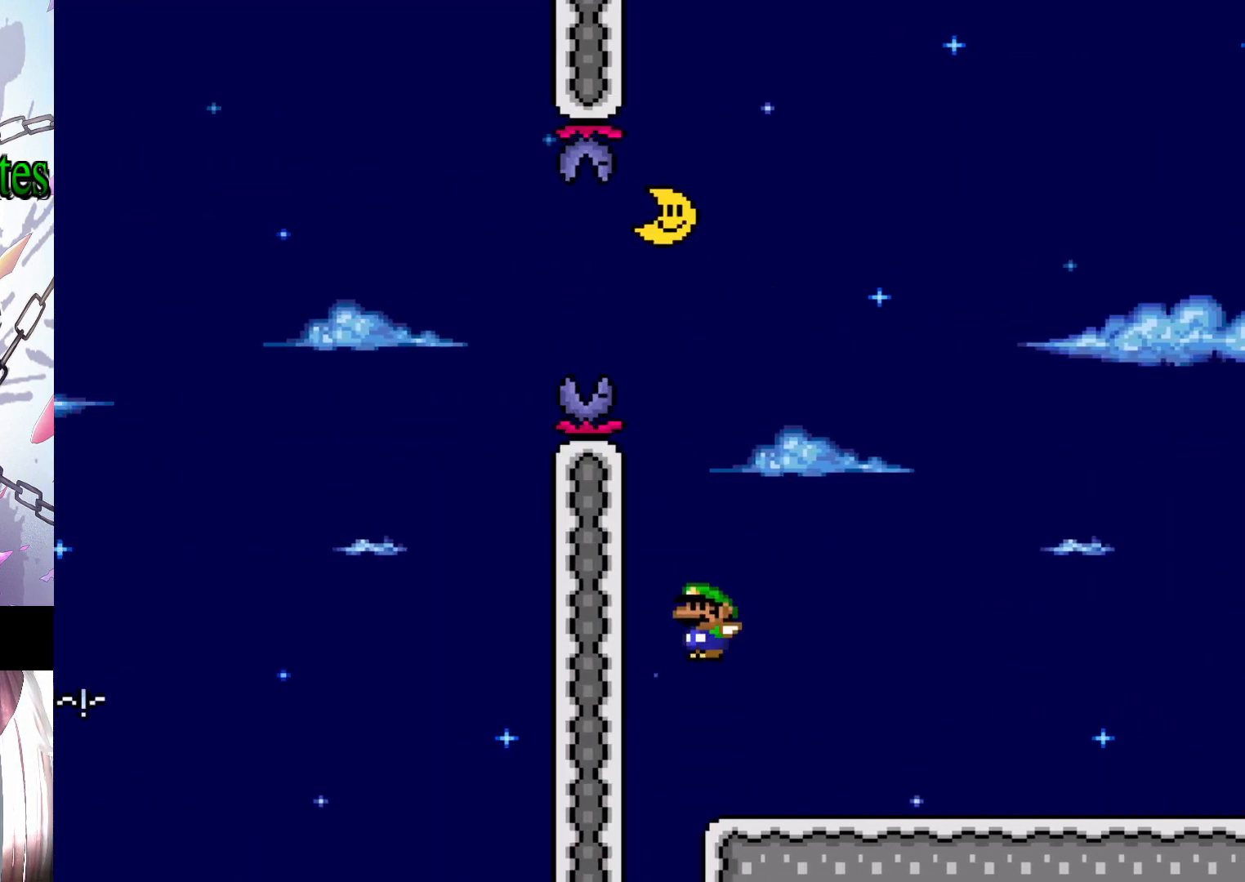
{"buttons": ["Y", "DPAD_RIGHT"], "events": [[67, "B", "up"], [67, "DPAD_RIGHT", "down"]]}
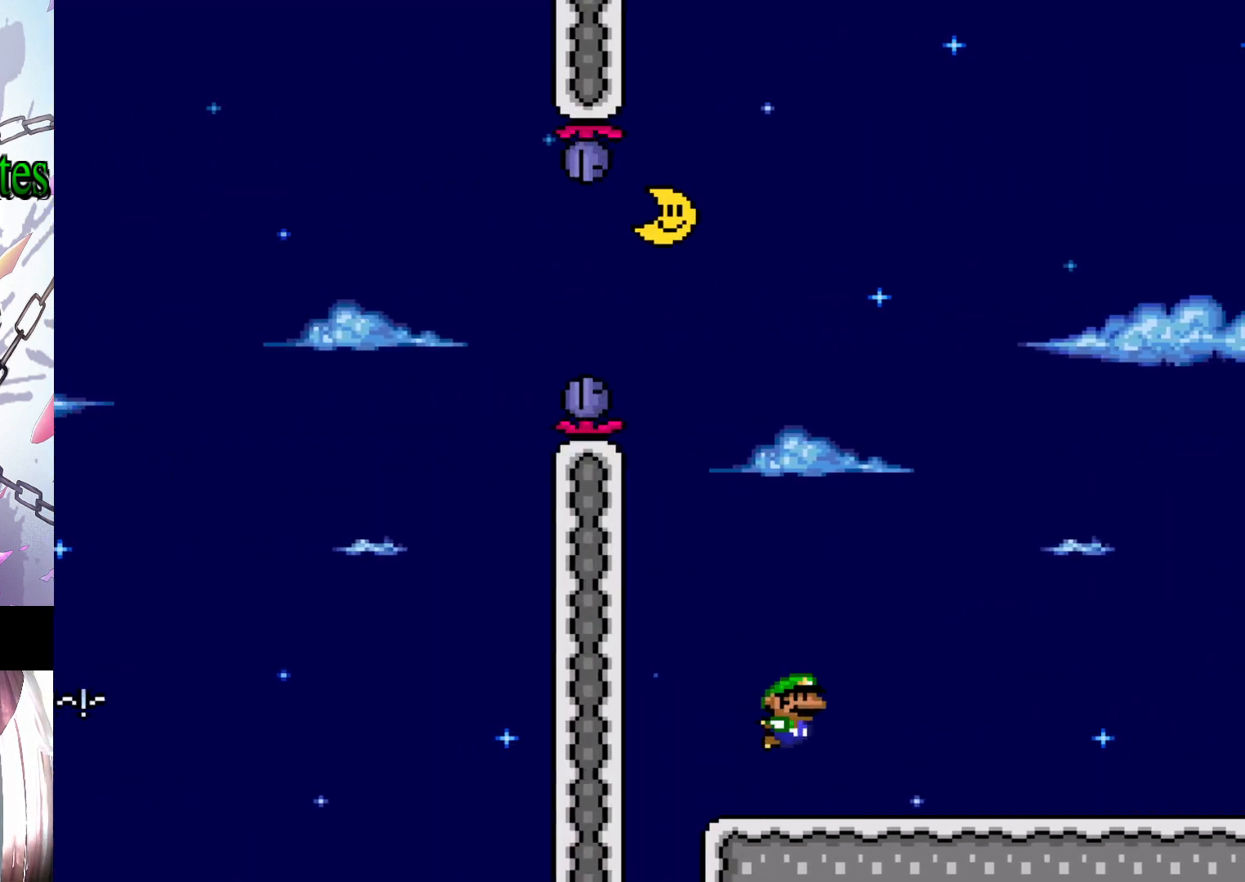
{"buttons": ["Y", "DPAD_RIGHT"], "events": []}
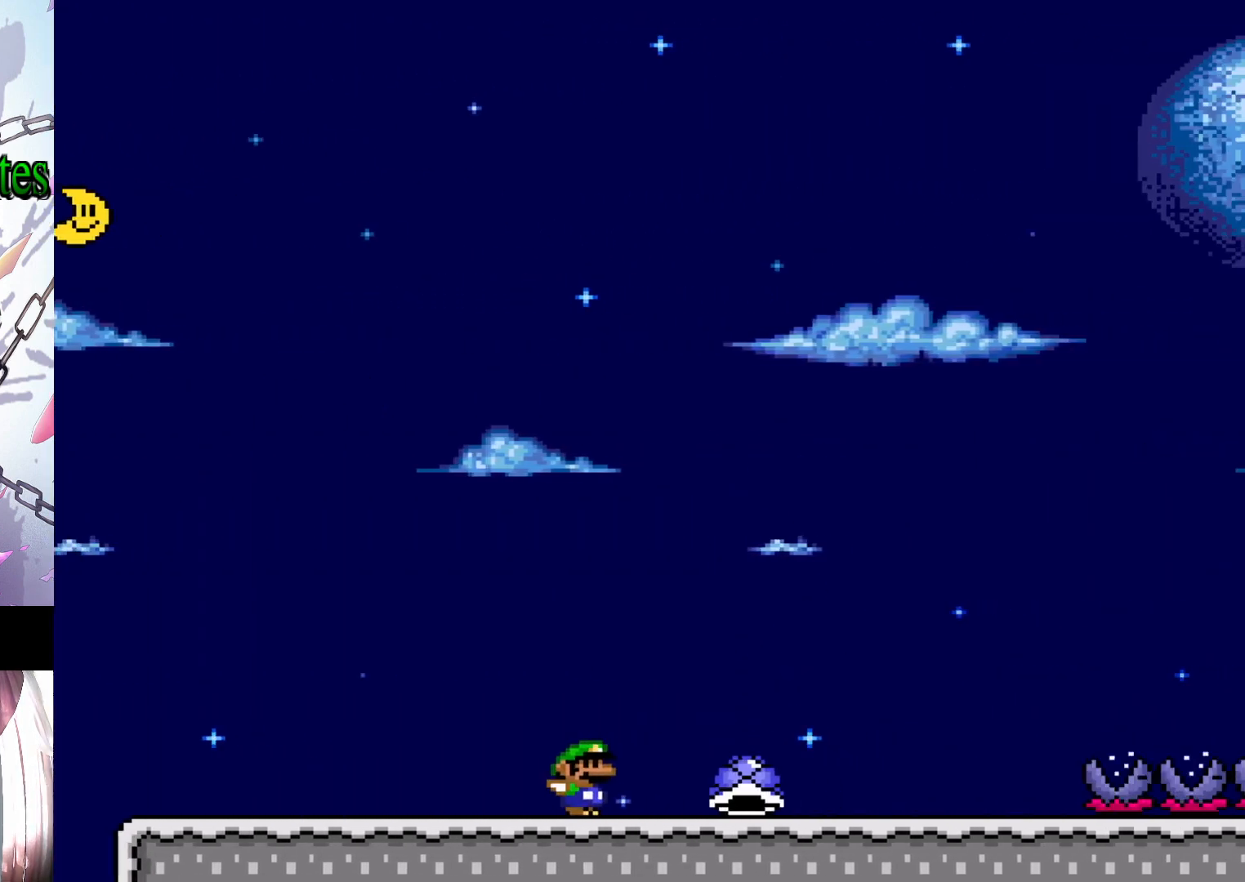
{"buttons": ["B", "Y", "DPAD_LEFT"], "events": [[333, "DPAD_RIGHT", "up"], [367, "B", "down"], [467, "DPAD_LEFT", "down"]]}
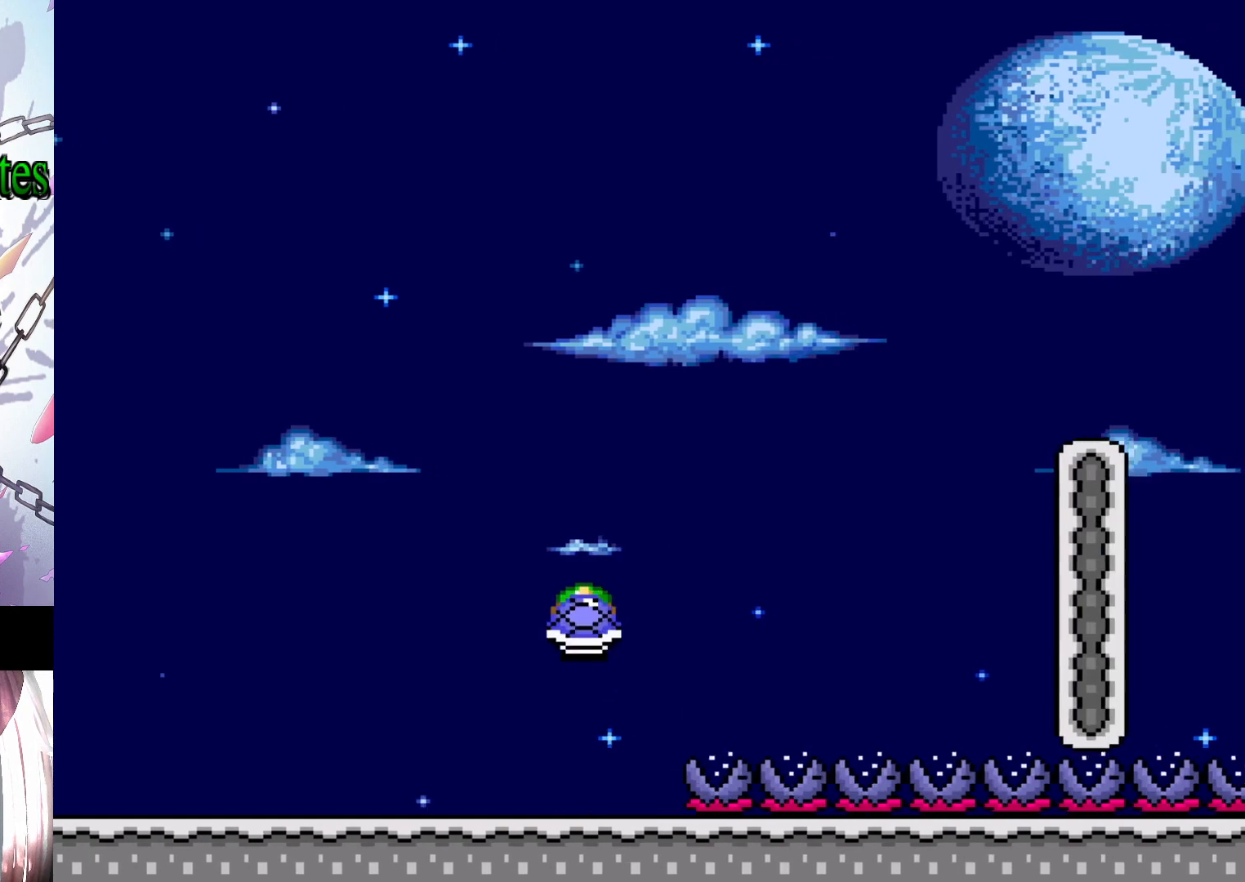
{"buttons": ["Y", "DPAD_LEFT"], "events": [[100, "B", "up"]]}
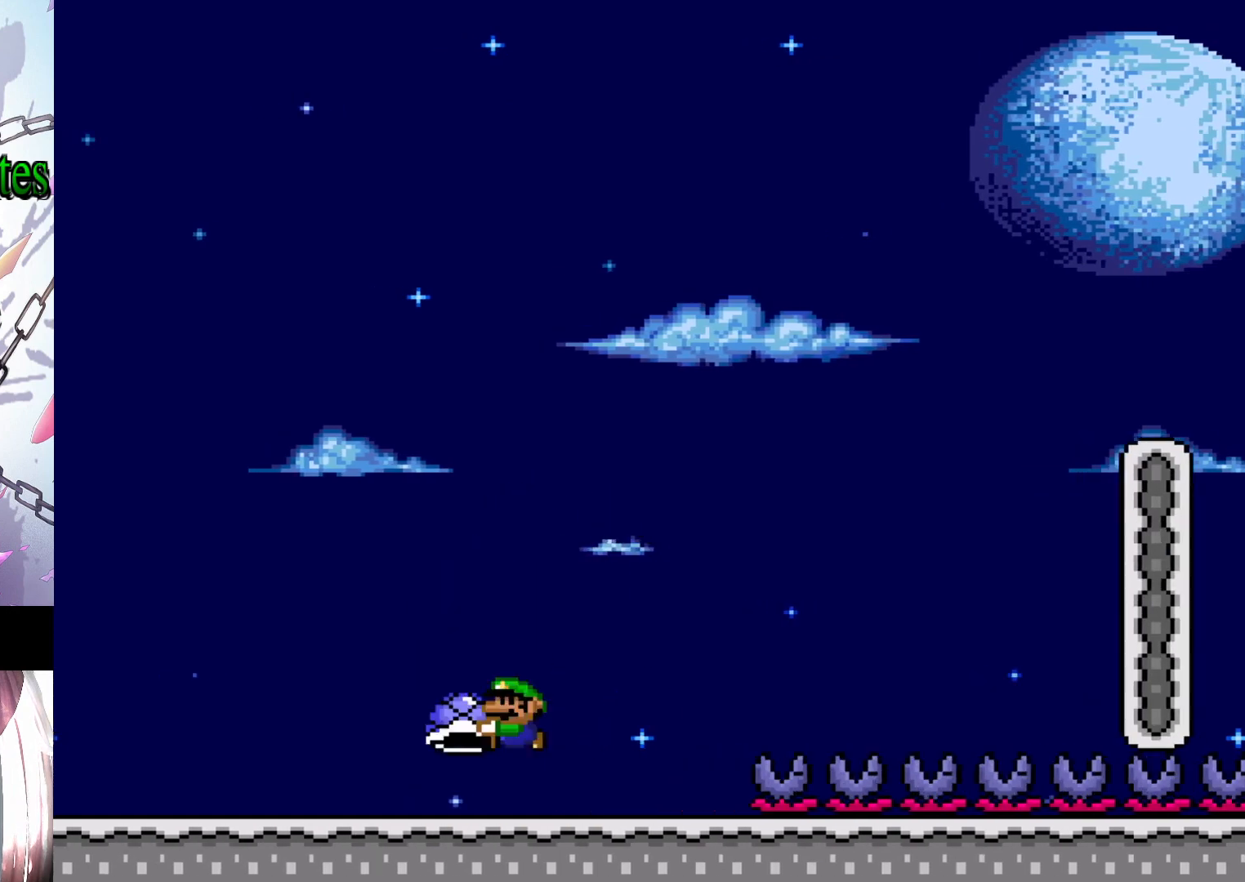
{"buttons": ["Y", "DPAD_LEFT"], "events": []}
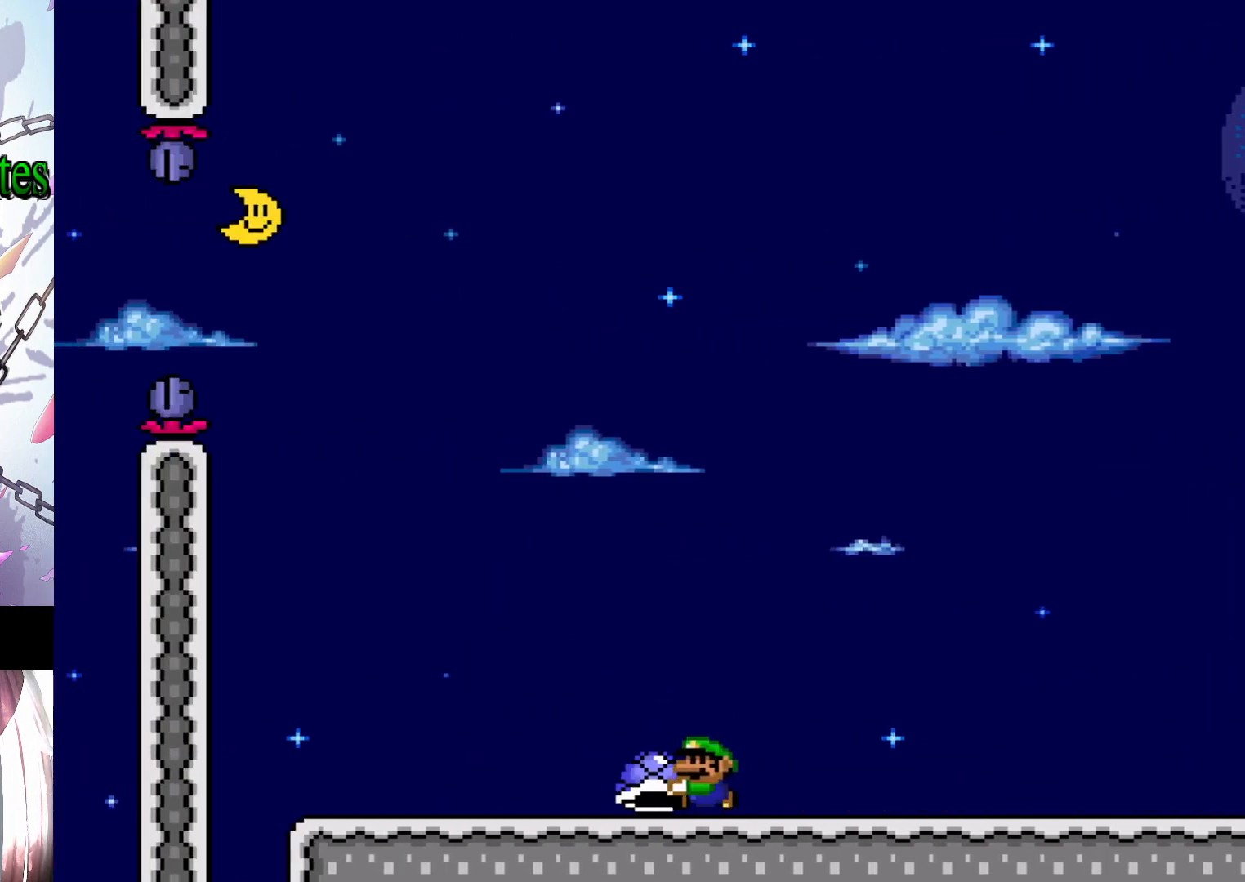
{"buttons": ["Y", "DPAD_RIGHT"], "events": [[333, "DPAD_LEFT", "up"], [400, "DPAD_RIGHT", "down"]]}
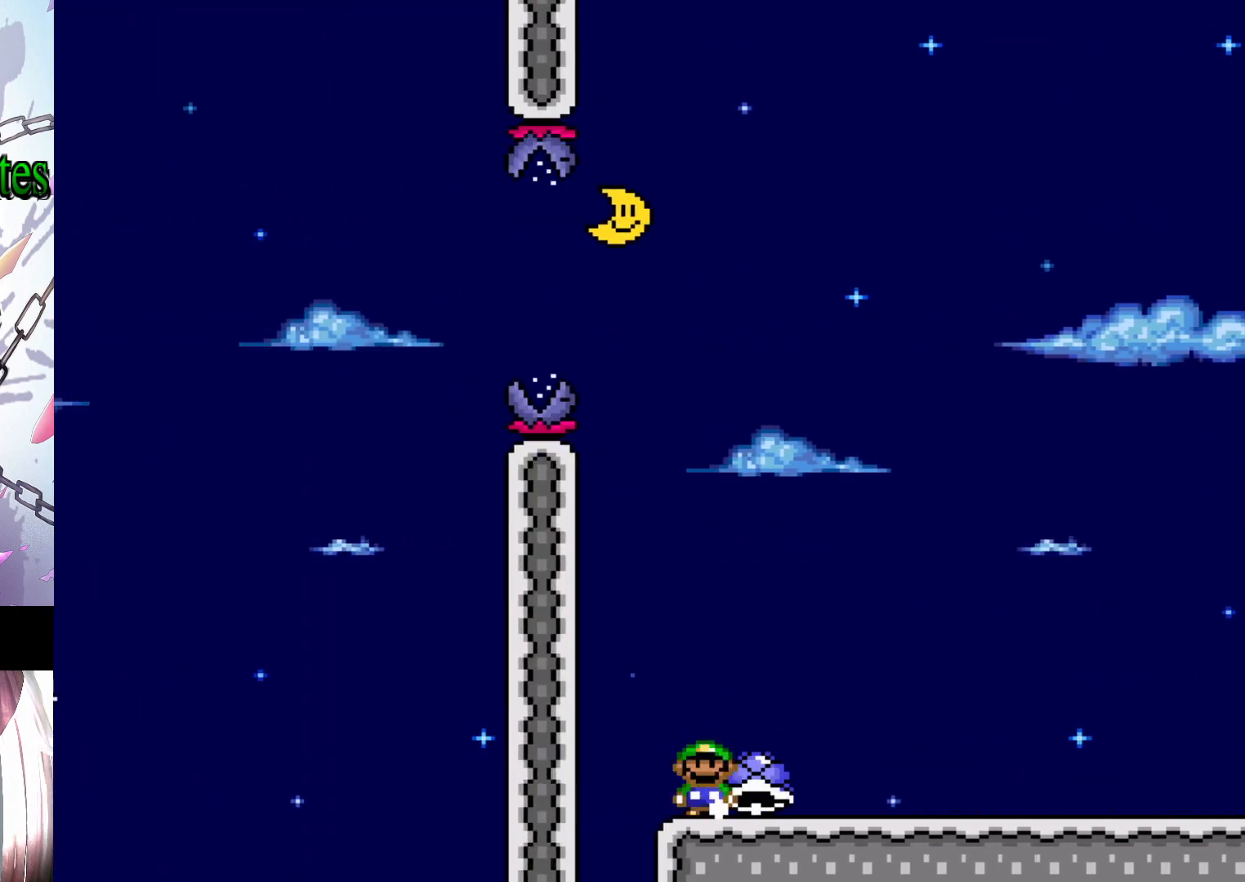
{"buttons": ["B", "Y"], "events": [[33, "DPAD_RIGHT", "up"], [200, "DPAD_RIGHT", "down"], [367, "B", "down"], [400, "DPAD_RIGHT", "up"]]}
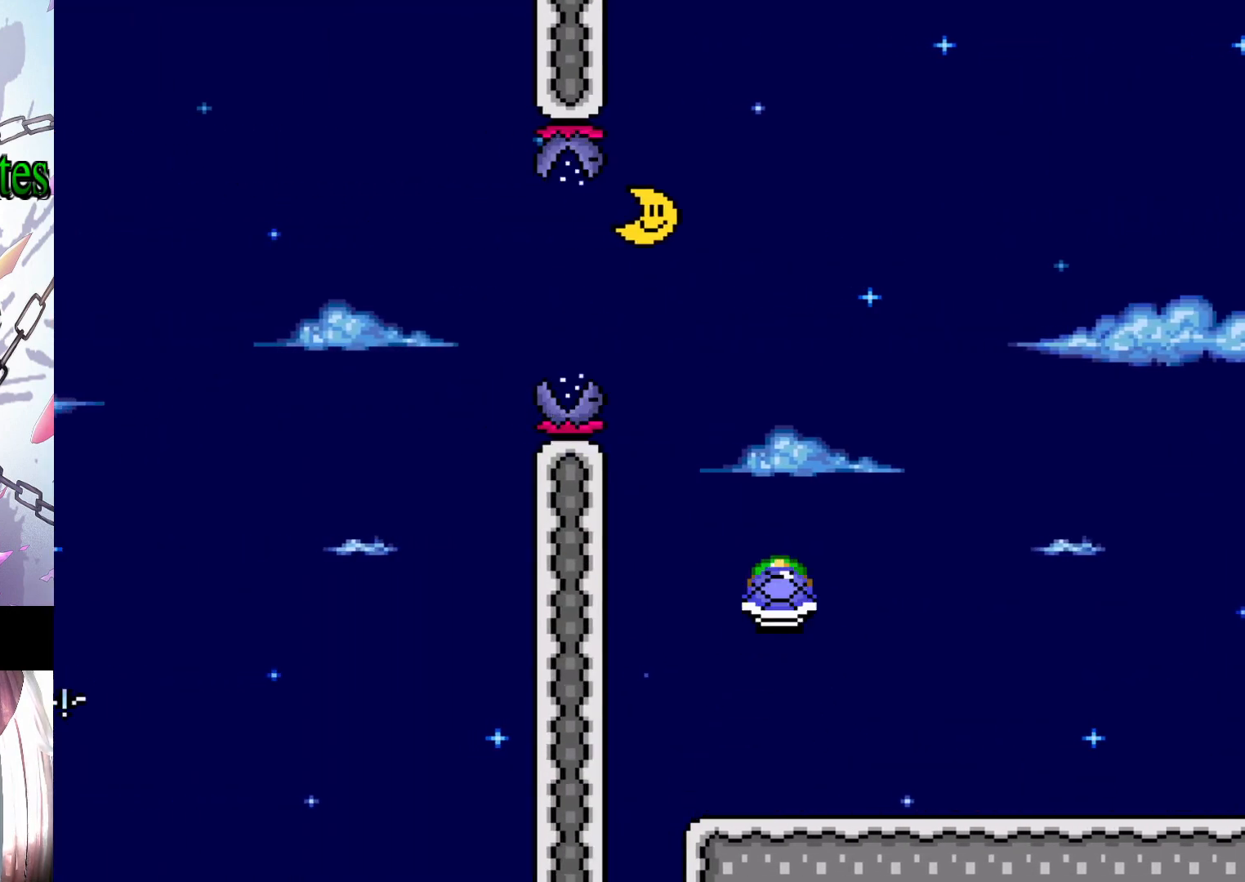
{"buttons": ["B", "Y", "DPAD_RIGHT"], "events": [[33, "DPAD_LEFT", "down"], [167, "B", "up"], [167, "Y", "up"], [267, "B", "down"], [267, "Y", "down"], [333, "DPAD_LEFT", "up"], [400, "DPAD_RIGHT", "down"]]}
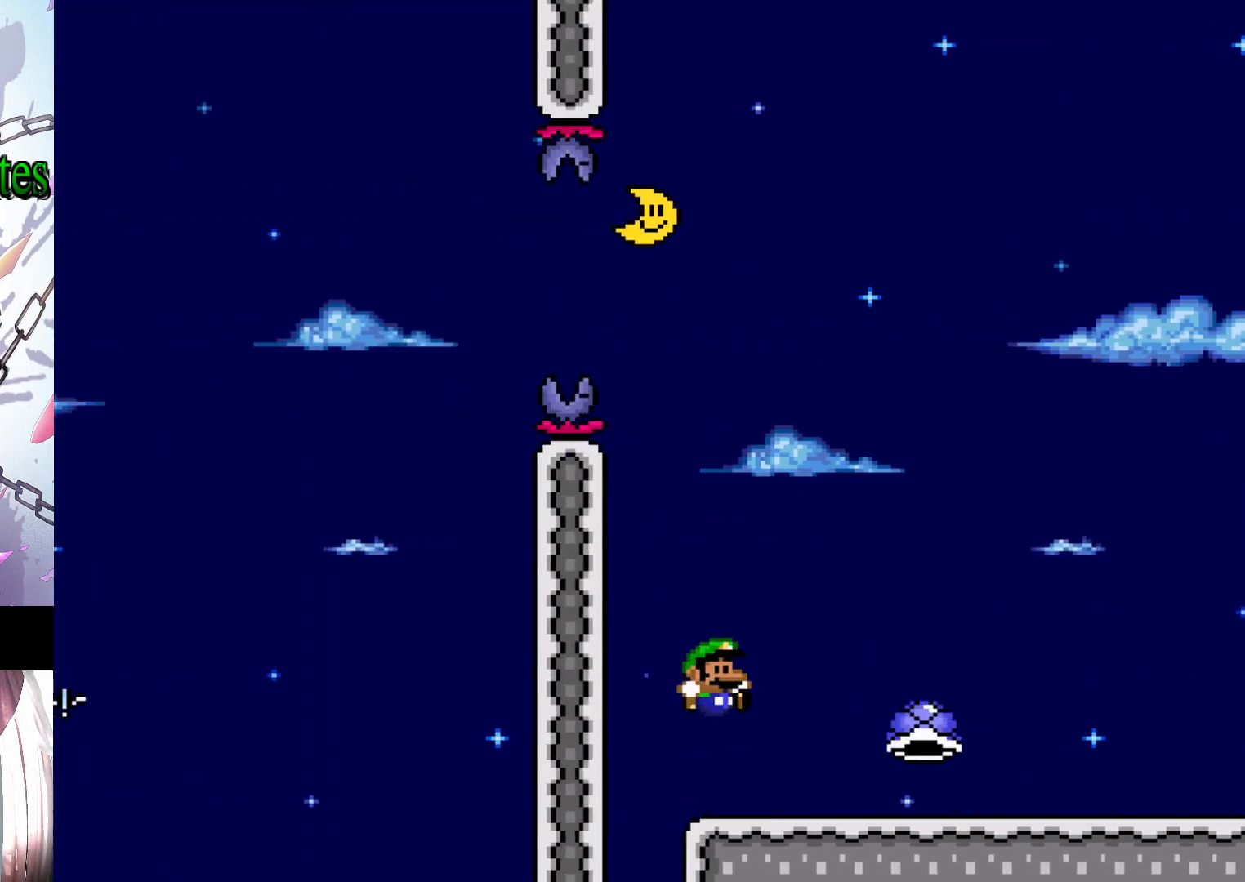
{"buttons": ["Y"], "events": [[33, "DPAD_RIGHT", "up"], [167, "DPAD_RIGHT", "down"], [267, "B", "up"], [267, "DPAD_RIGHT", "up"]]}
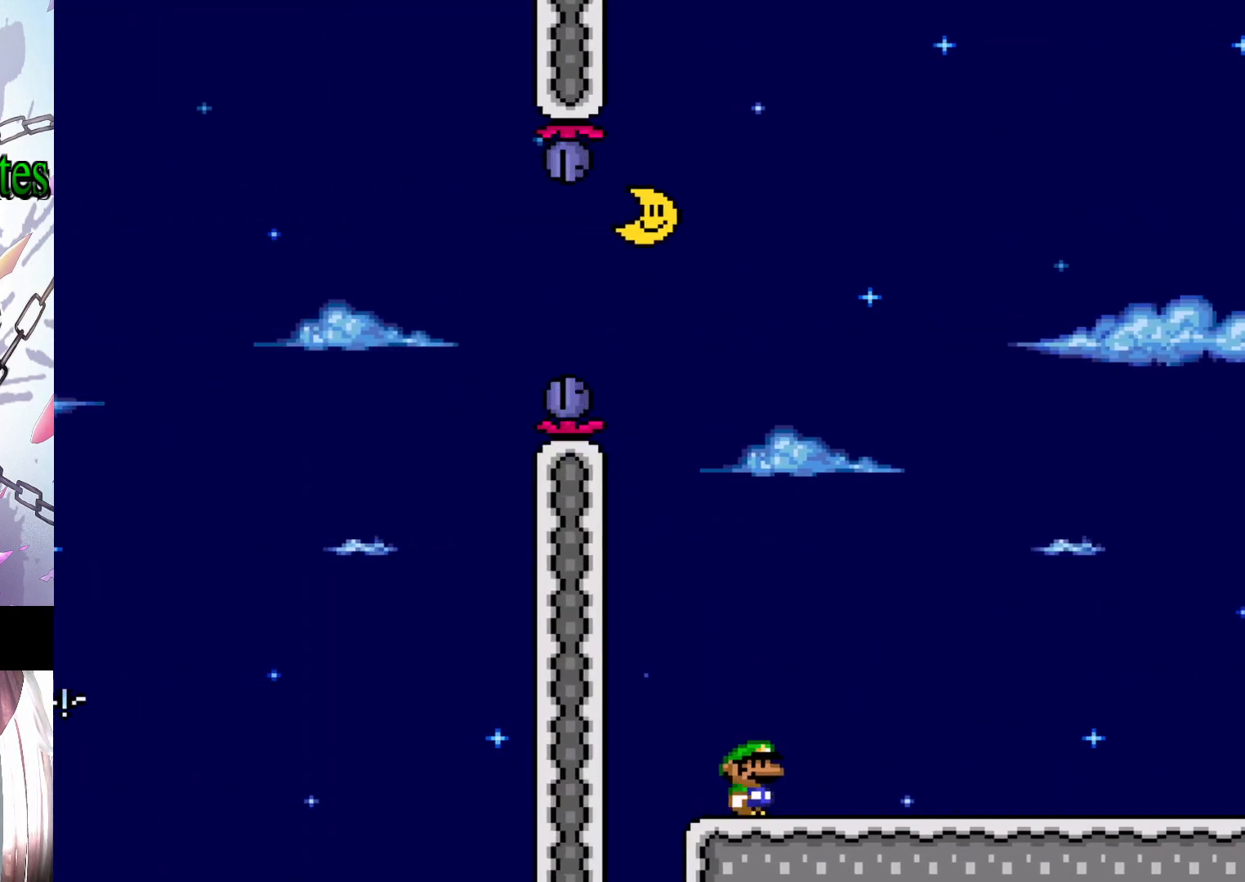
{"buttons": ["Y", "DPAD_RIGHT"], "events": [[133, "DPAD_RIGHT", "down"], [233, "B", "down"], [433, "B", "up"]]}
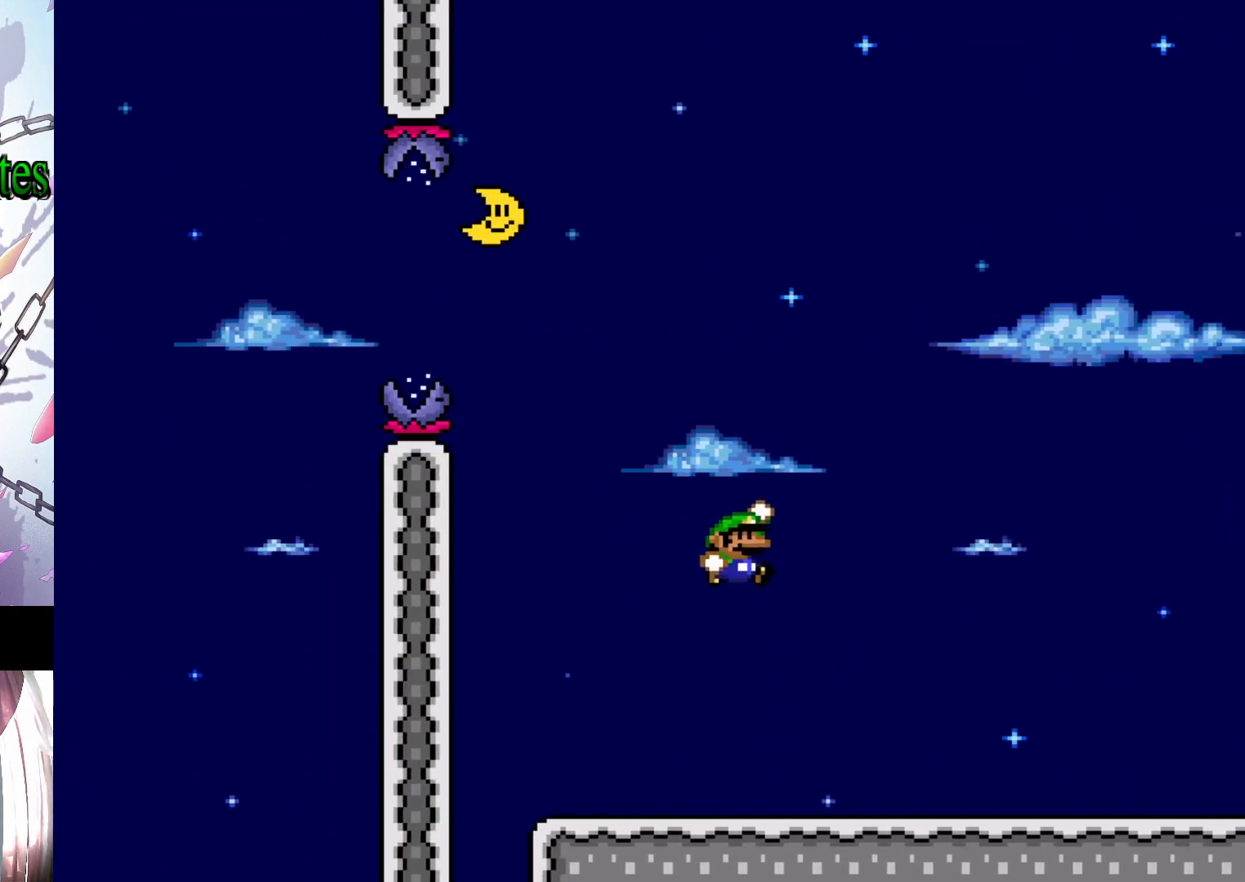
{"buttons": ["Y", "DPAD_RIGHT"], "events": []}
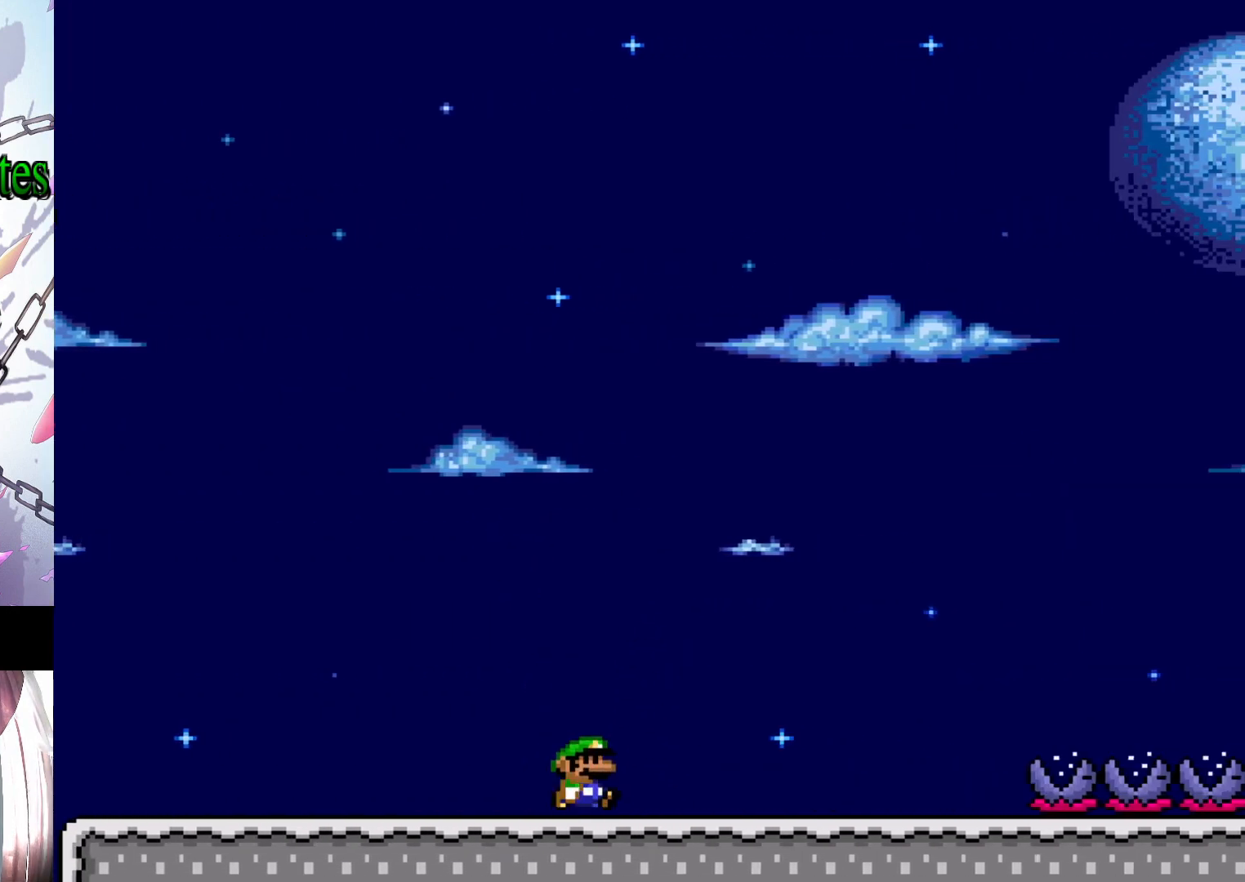
{"buttons": ["Y", "DPAD_RIGHT"], "events": []}
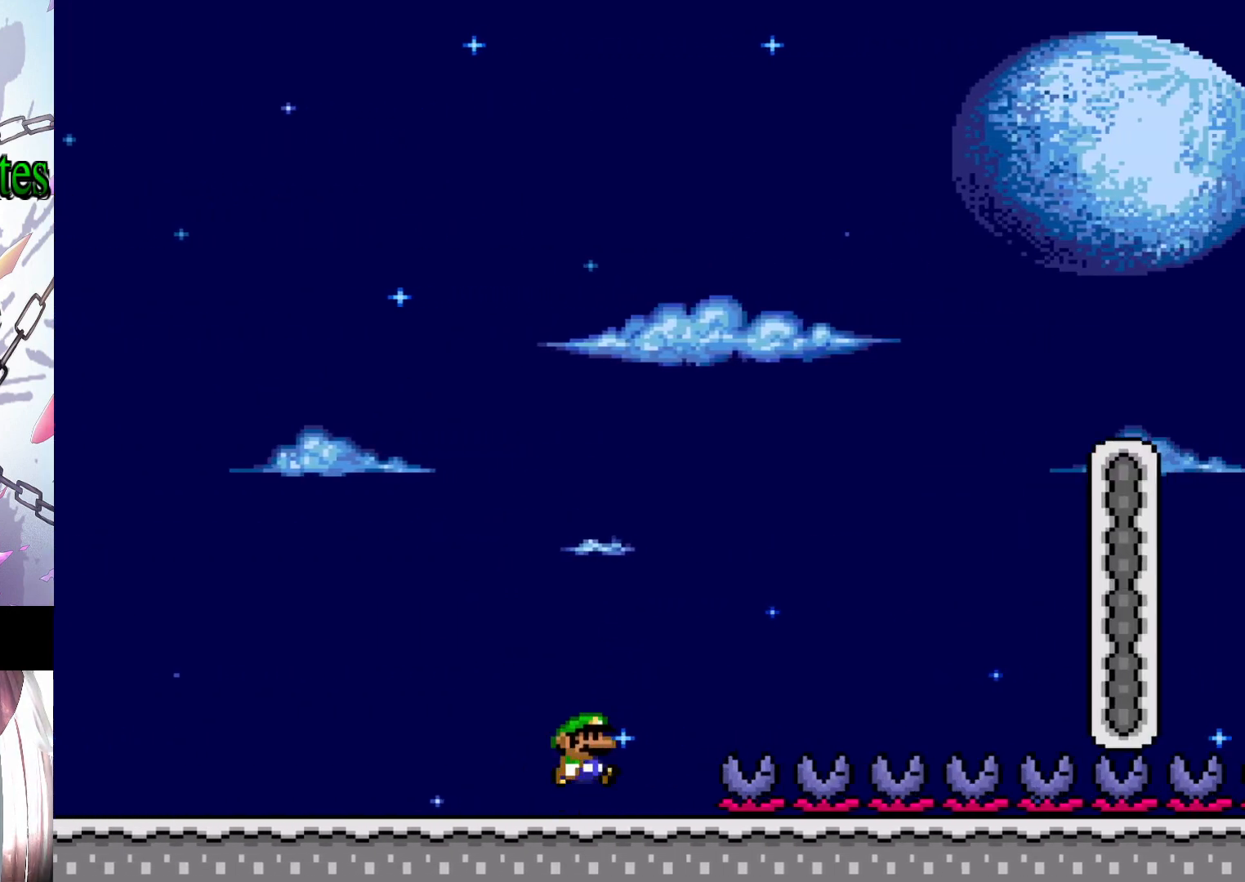
{"buttons": ["B", "Y", "DPAD_LEFT"], "events": [[33, "B", "down"], [100, "DPAD_RIGHT", "up"], [233, "DPAD_LEFT", "down"]]}
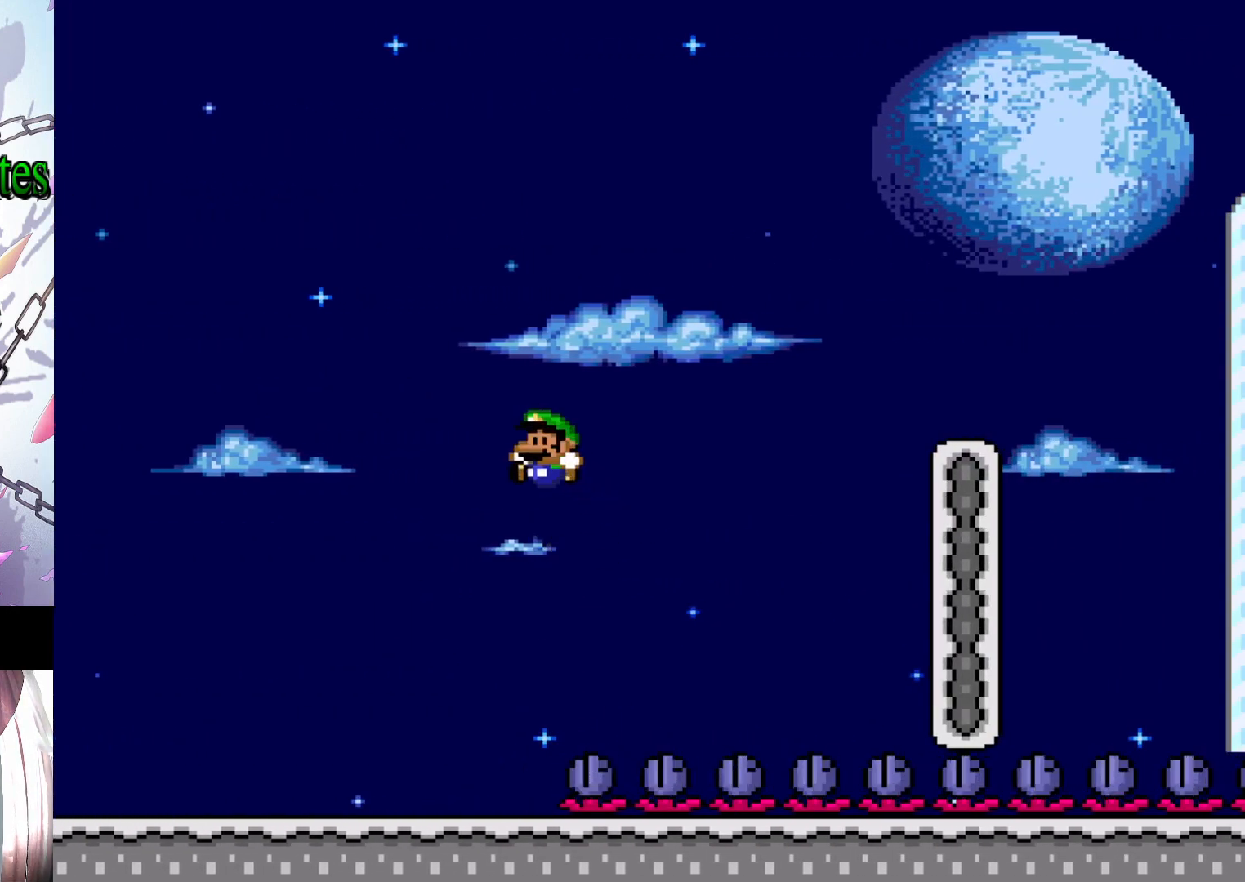
{"buttons": ["Y", "DPAD_LEFT"], "events": [[33, "B", "up"]]}
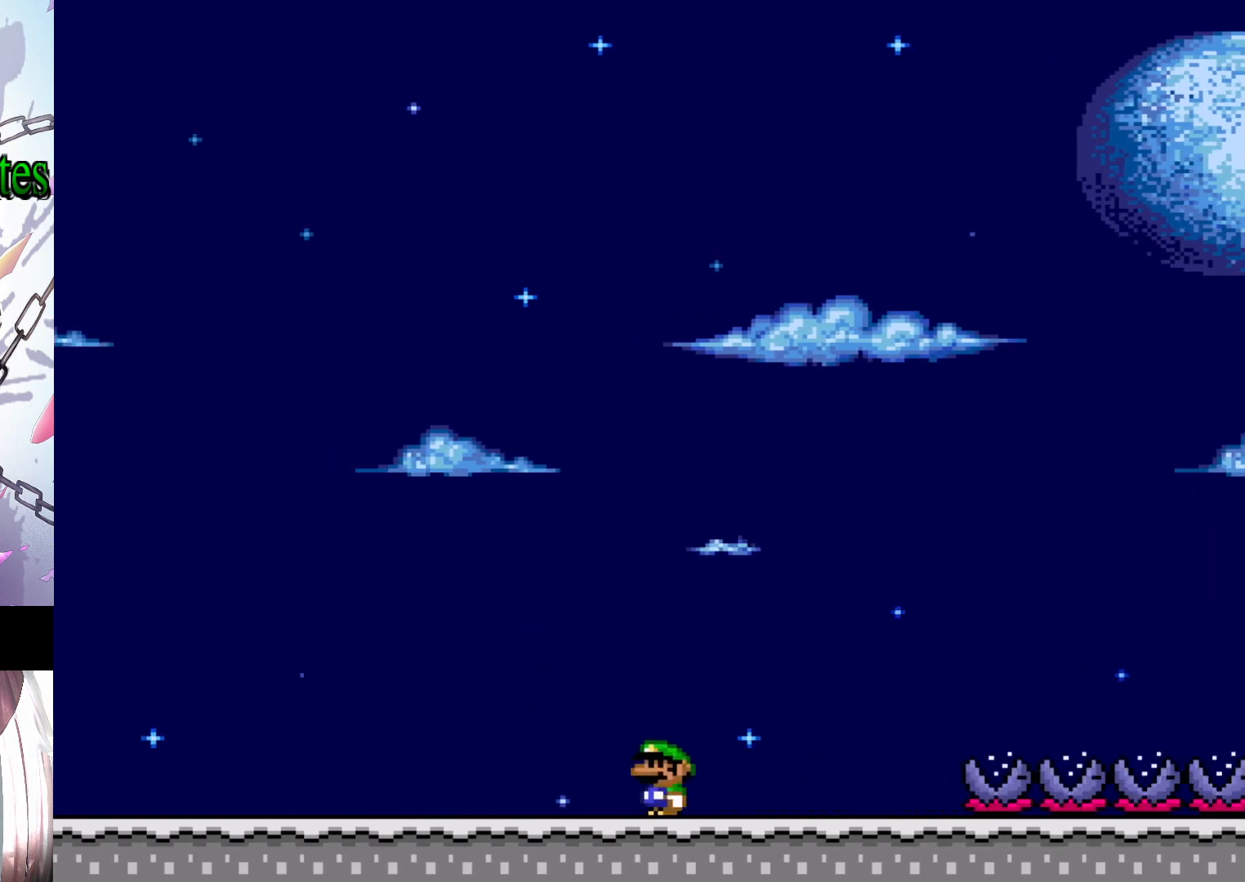
{"buttons": ["Y", "DPAD_LEFT"], "events": []}